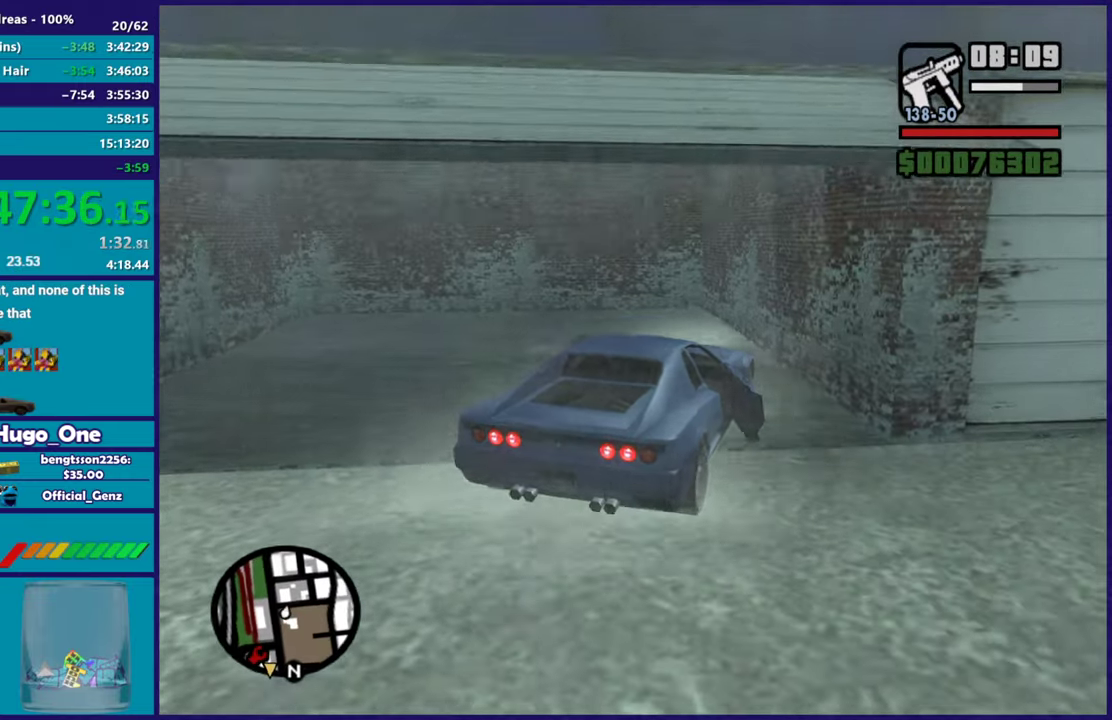
Gameplay with a controller (Xbox layout); each line is a JSON object with the inputs held at the frame after it. "events" lists button and stick changes between this image and that frame as [ms after this image, input, new state], when the widget could be followed in between. Not read: START.
{"buttons": [], "left_stick": "left", "right_stick": "center", "events": [[217, "right_stick", "center"], [267, "left_stick", "down-left"], [284, "right_stick", "down-left"], [351, "left_stick", "center"], [434, "left_stick", "left"], [468, "right_stick", "center"]]}
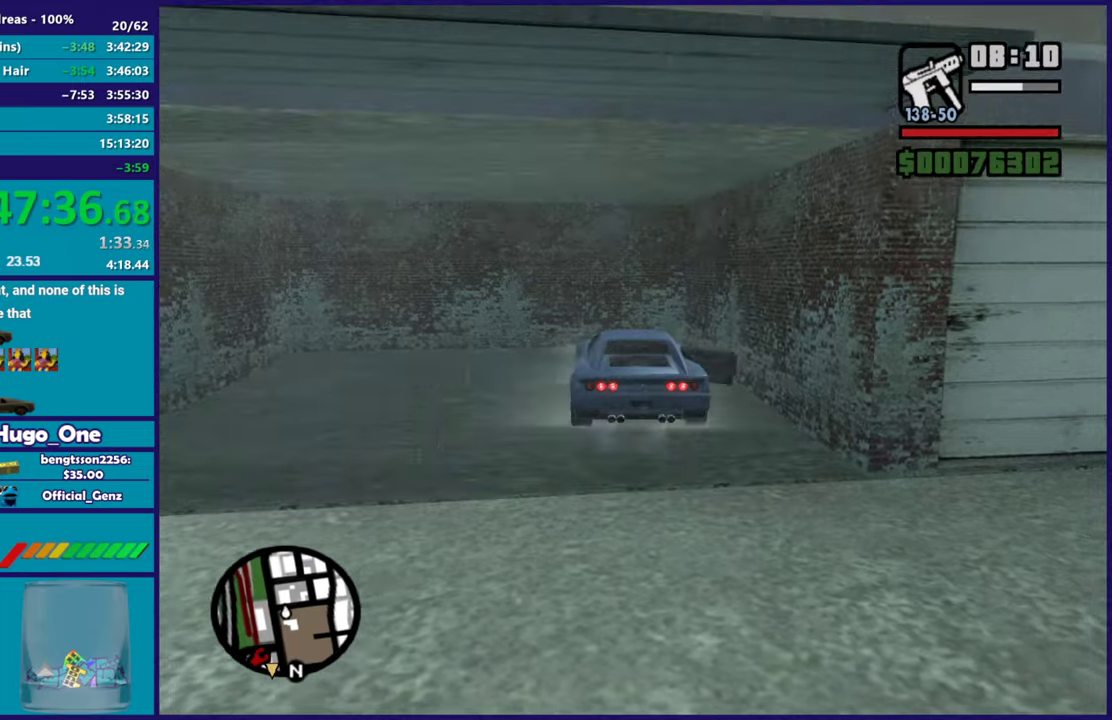
{"buttons": ["Y"], "left_stick": "down-left", "right_stick": "center", "events": [[17, "left_stick", "down-left"], [117, "L2", "down"], [167, "left_stick", "up-right"], [250, "Y", "down"], [250, "left_stick", "center"], [284, "L2", "up"], [417, "Y", "up"], [434, "left_stick", "down-left"], [484, "Y", "down"]]}
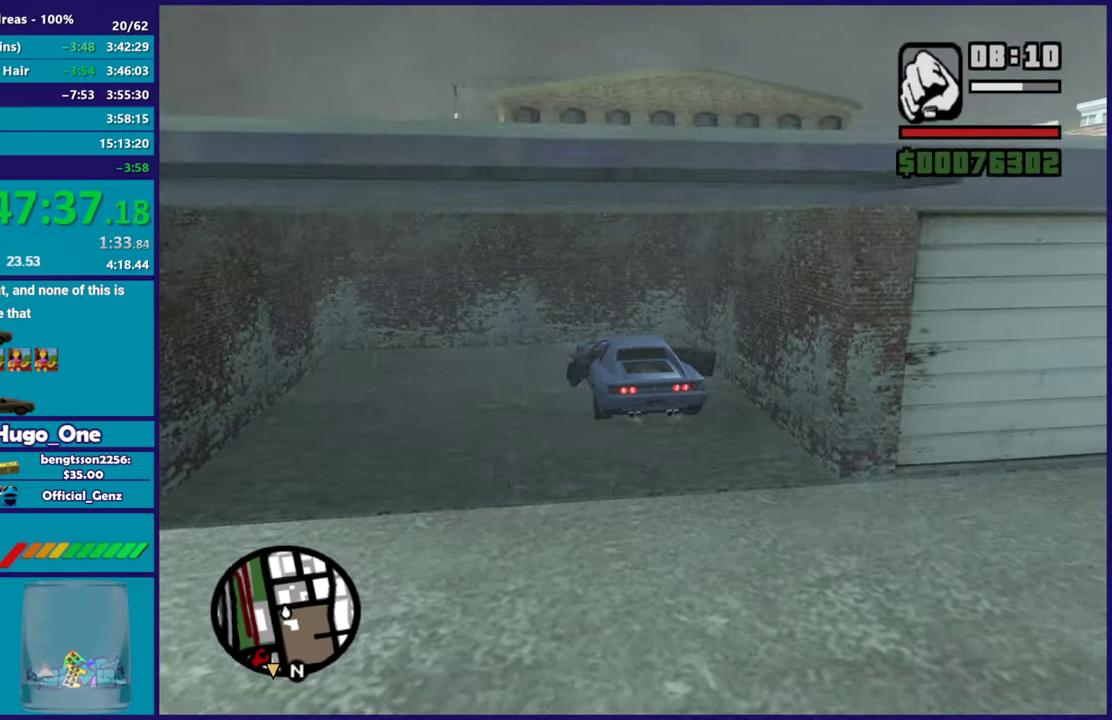
{"buttons": ["A"], "left_stick": "down-left", "right_stick": "center", "events": [[101, "Y", "up"], [184, "right_stick", "down-left"], [351, "right_stick", "center"], [418, "A", "down"]]}
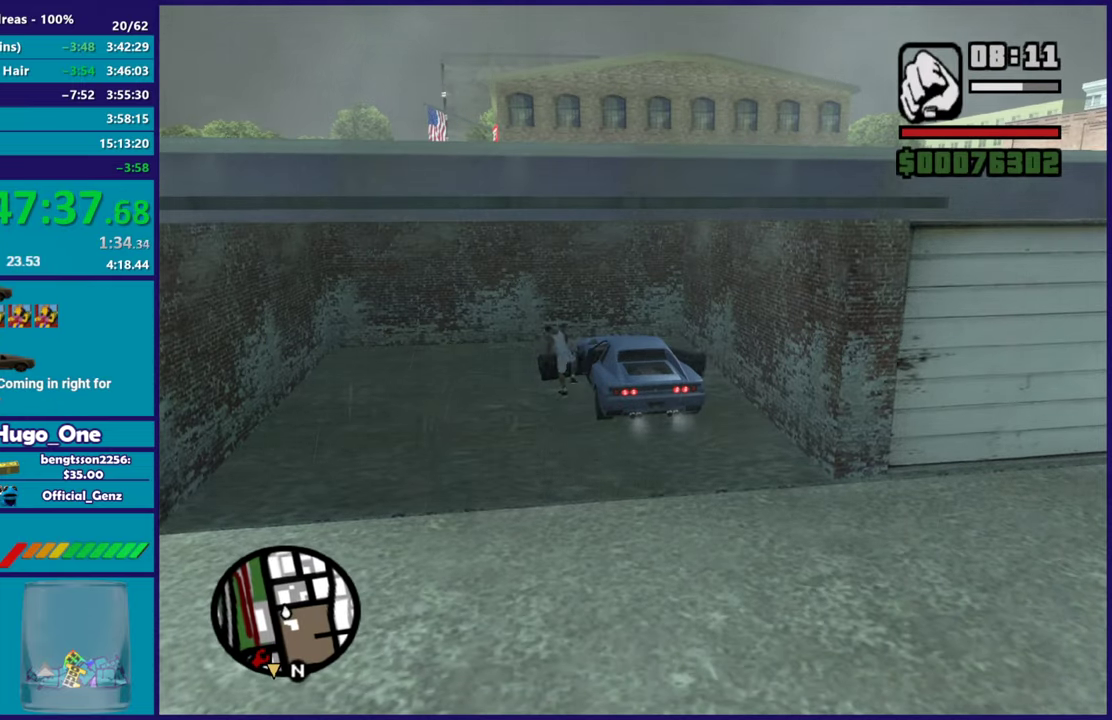
{"buttons": ["A"], "left_stick": "down-left", "right_stick": "center", "events": [[33, "A", "up"], [117, "A", "down"], [234, "A", "up"], [300, "A", "down"], [417, "A", "up"], [500, "A", "down"]]}
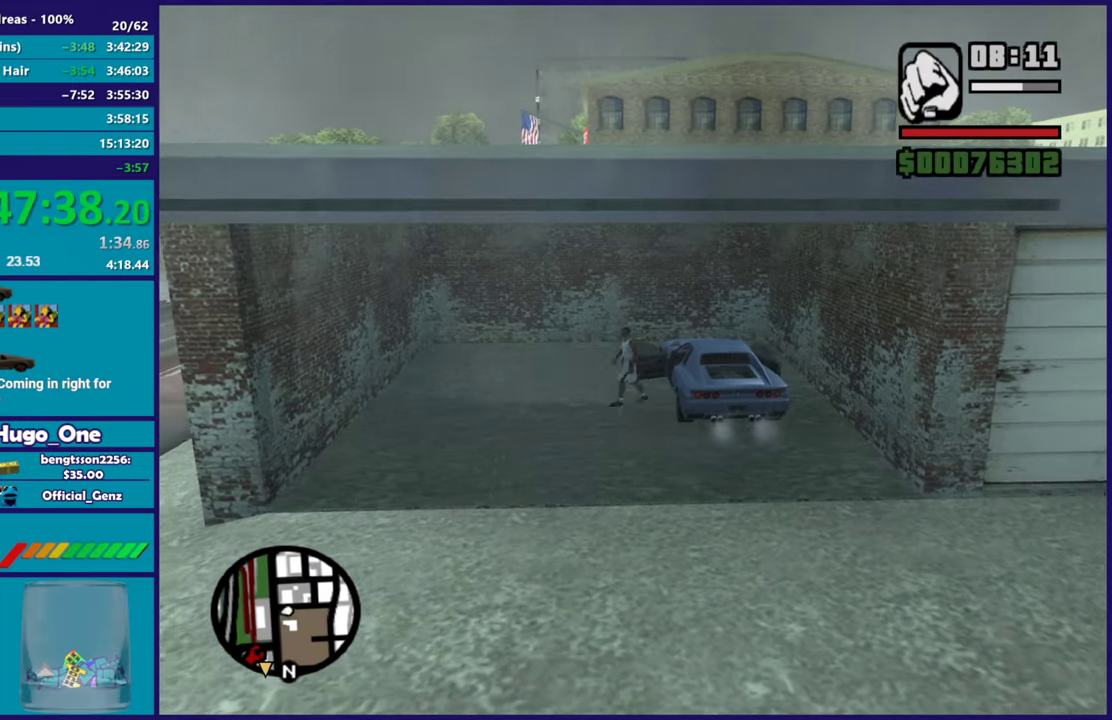
{"buttons": [], "left_stick": "down-left", "right_stick": "center", "events": [[101, "A", "up"], [167, "A", "down"], [284, "A", "up"], [367, "A", "down"], [501, "A", "up"]]}
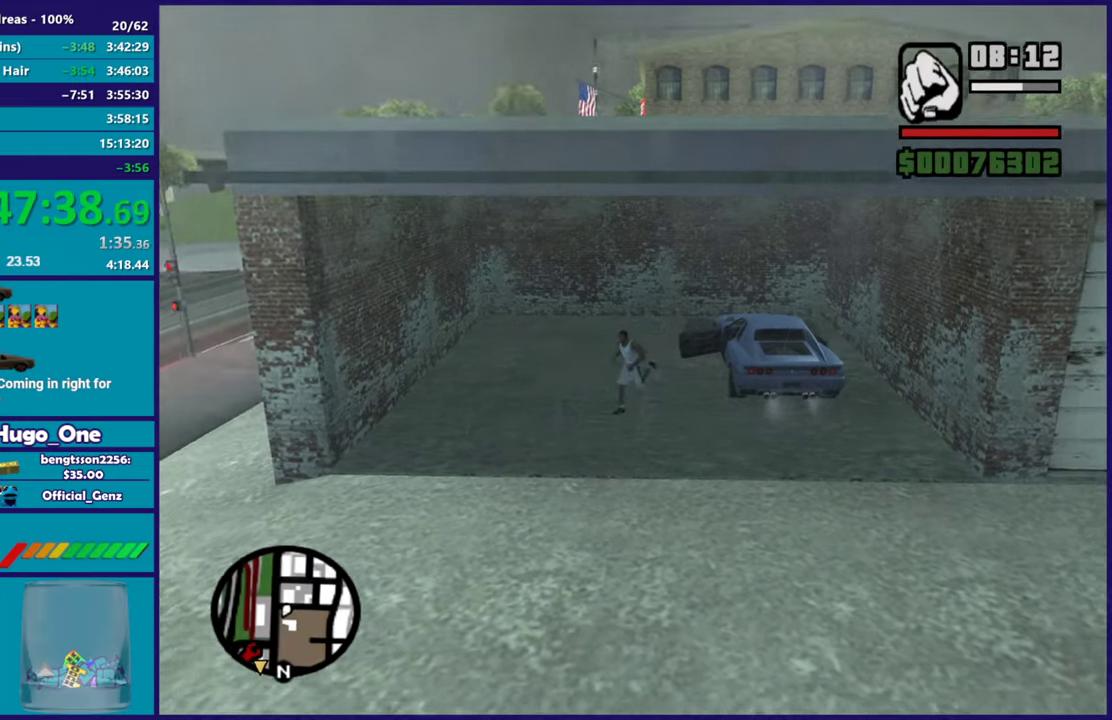
{"buttons": ["A"], "left_stick": "down-left", "right_stick": "center", "events": [[67, "A", "down"], [183, "A", "up"], [250, "A", "down"], [367, "A", "up"], [467, "A", "down"]]}
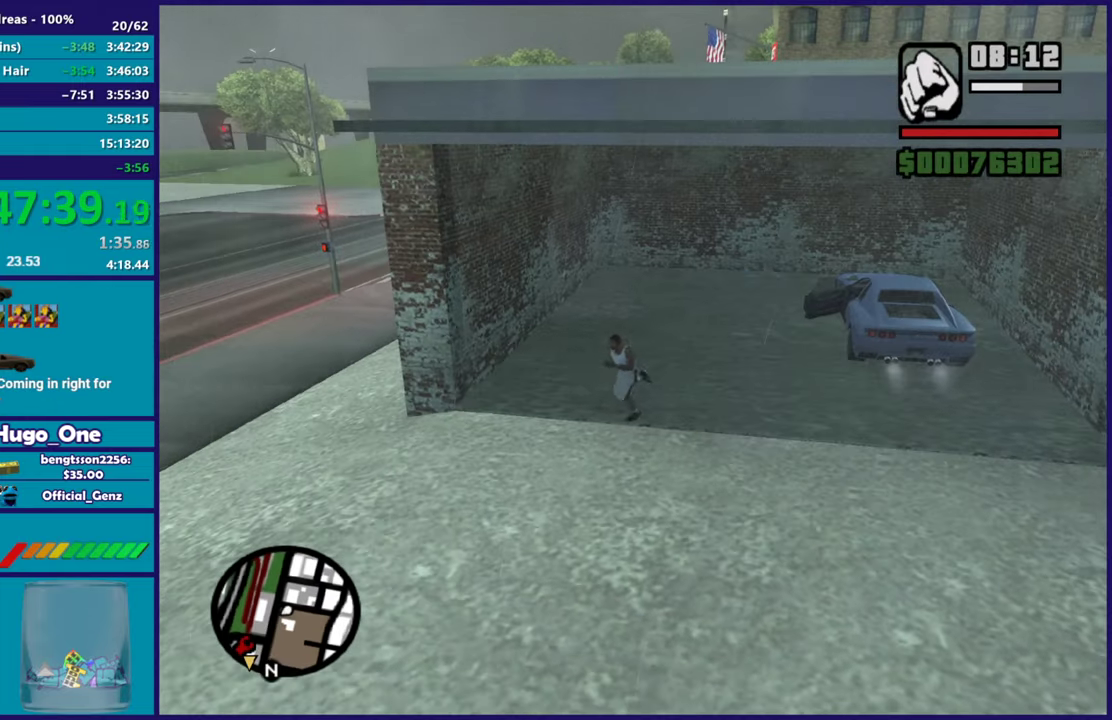
{"buttons": [], "left_stick": "up-left", "right_stick": "center", "events": [[67, "A", "up"], [151, "A", "down"], [251, "A", "up"], [284, "left_stick", "left"], [334, "A", "down"], [434, "A", "up"], [501, "left_stick", "up-left"]]}
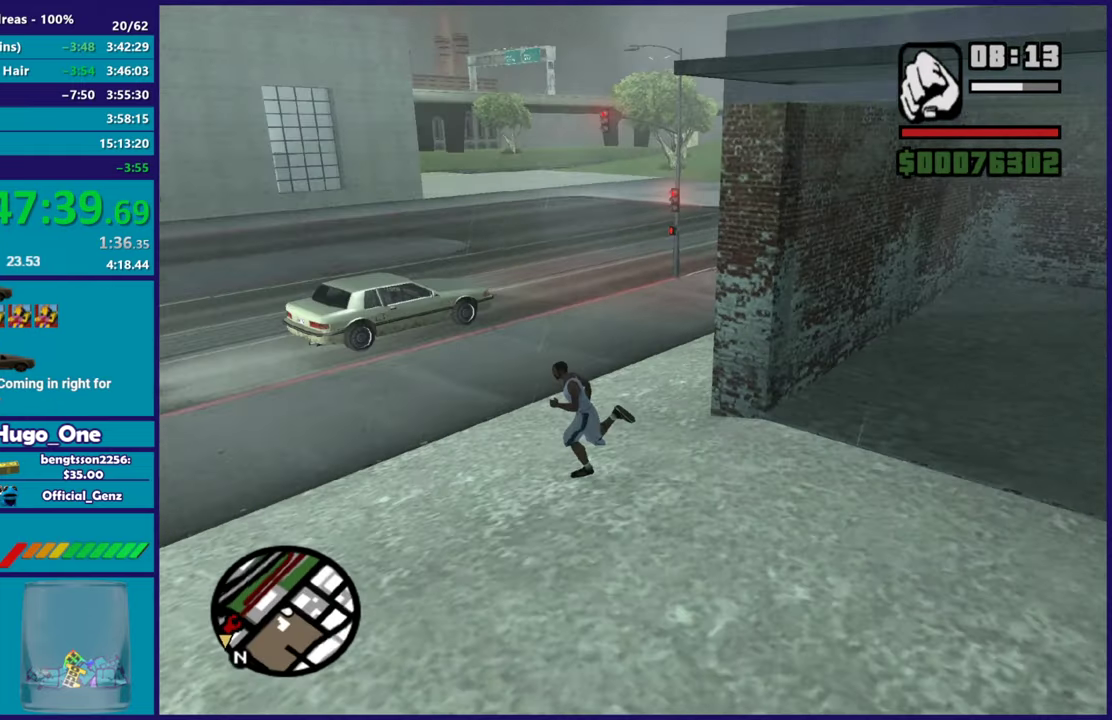
{"buttons": [], "left_stick": "up-left", "right_stick": "down-left", "events": [[17, "A", "down"], [117, "A", "up"], [200, "A", "down"], [317, "A", "up"], [467, "right_stick", "down-left"]]}
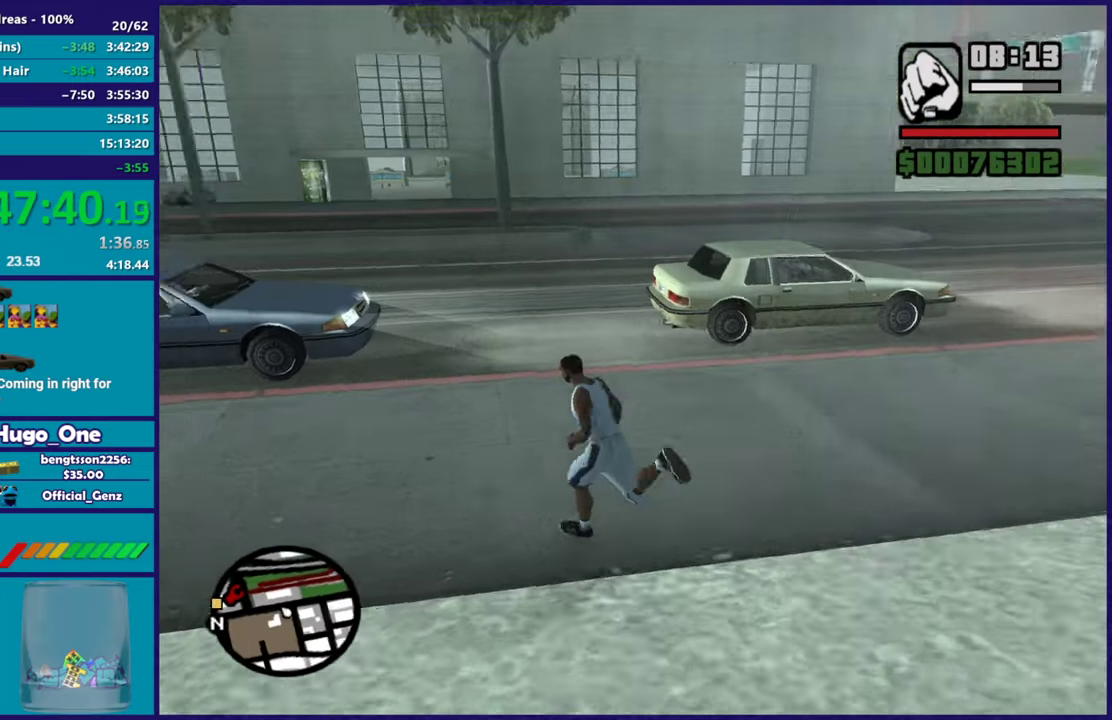
{"buttons": ["A"], "left_stick": "up", "right_stick": "center", "events": [[167, "right_stick", "center"], [251, "A", "down"], [351, "left_stick", "up"], [384, "A", "up"], [501, "A", "down"]]}
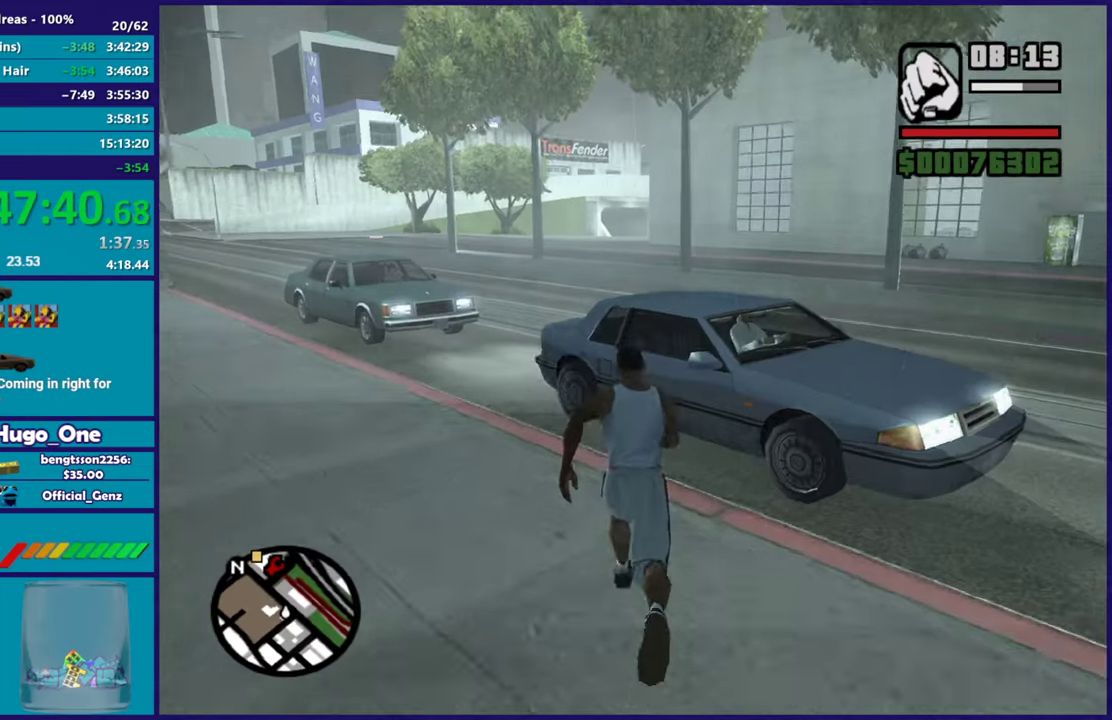
{"buttons": [], "left_stick": "center", "right_stick": "center", "events": [[83, "A", "up"], [167, "Y", "down"], [267, "left_stick", "center"], [284, "Y", "up"], [350, "Y", "down"], [467, "Y", "up"]]}
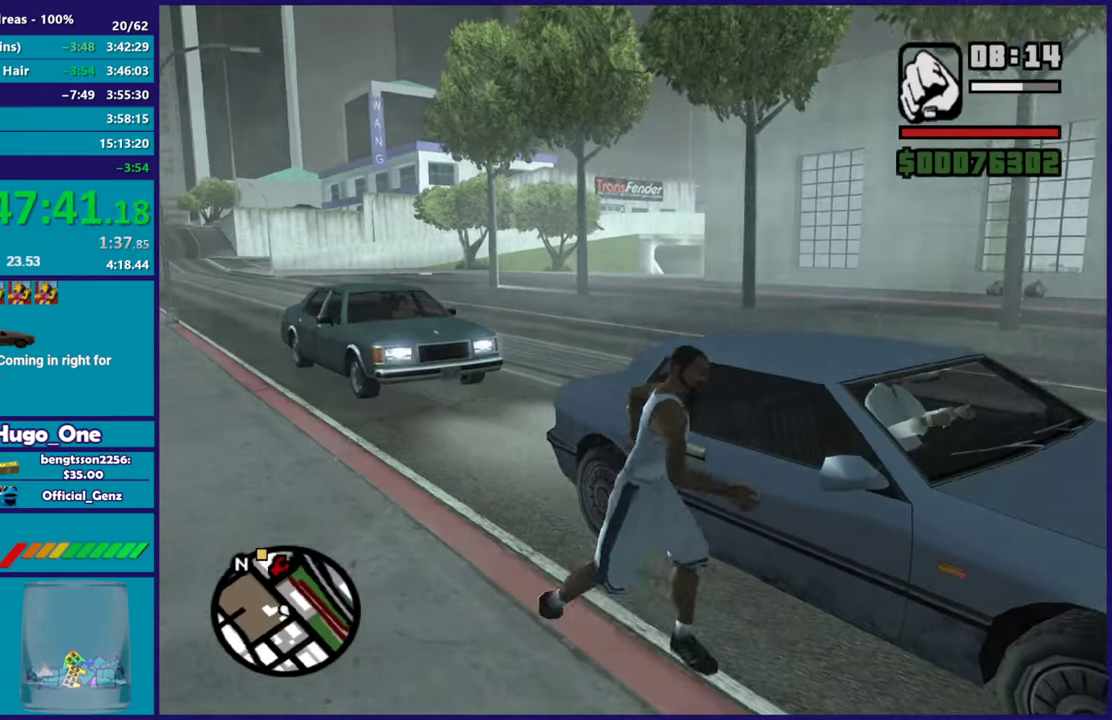
{"buttons": [], "left_stick": "center", "right_stick": "right", "events": [[117, "right_stick", "right"]]}
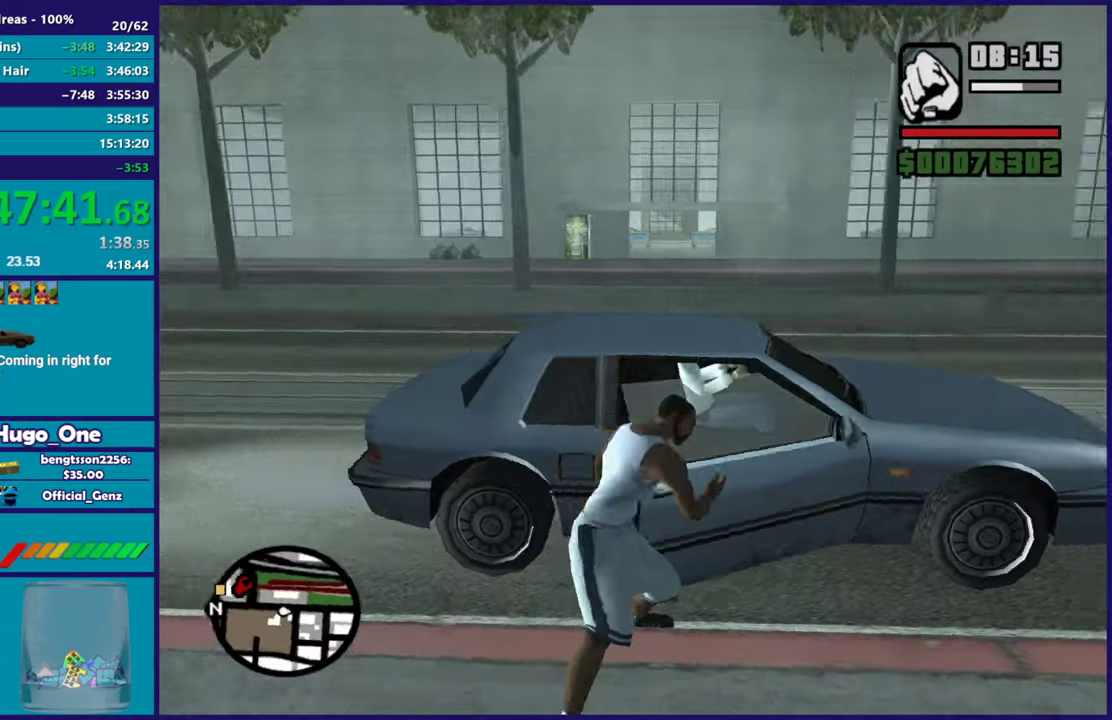
{"buttons": [], "left_stick": "center", "right_stick": "center", "events": [[434, "right_stick", "center"]]}
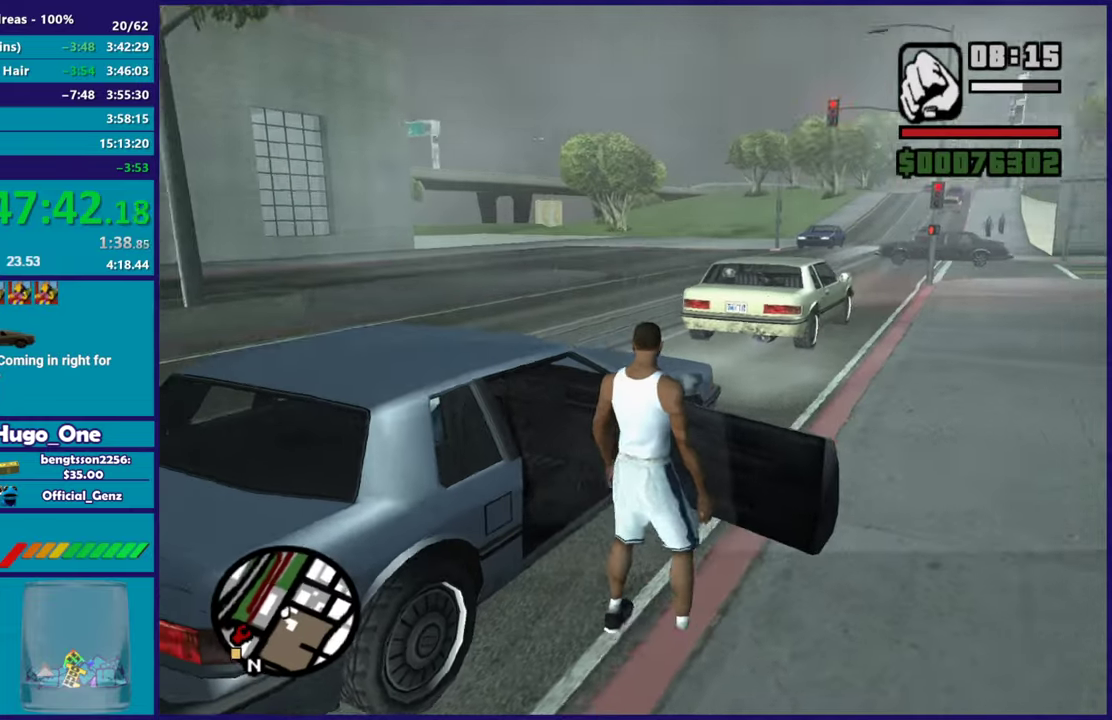
{"buttons": [], "left_stick": "center", "right_stick": "center", "events": []}
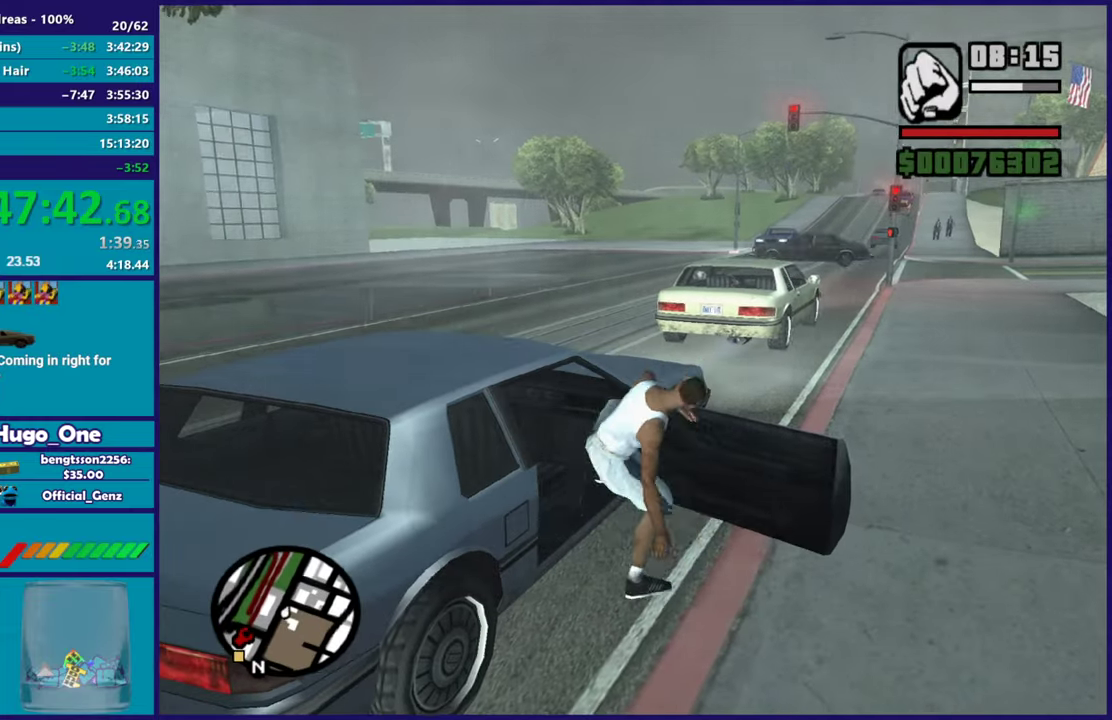
{"buttons": ["A", "R2"], "left_stick": "left", "right_stick": "center", "events": [[50, "left_stick", "left"], [67, "A", "down"], [67, "R2", "down"]]}
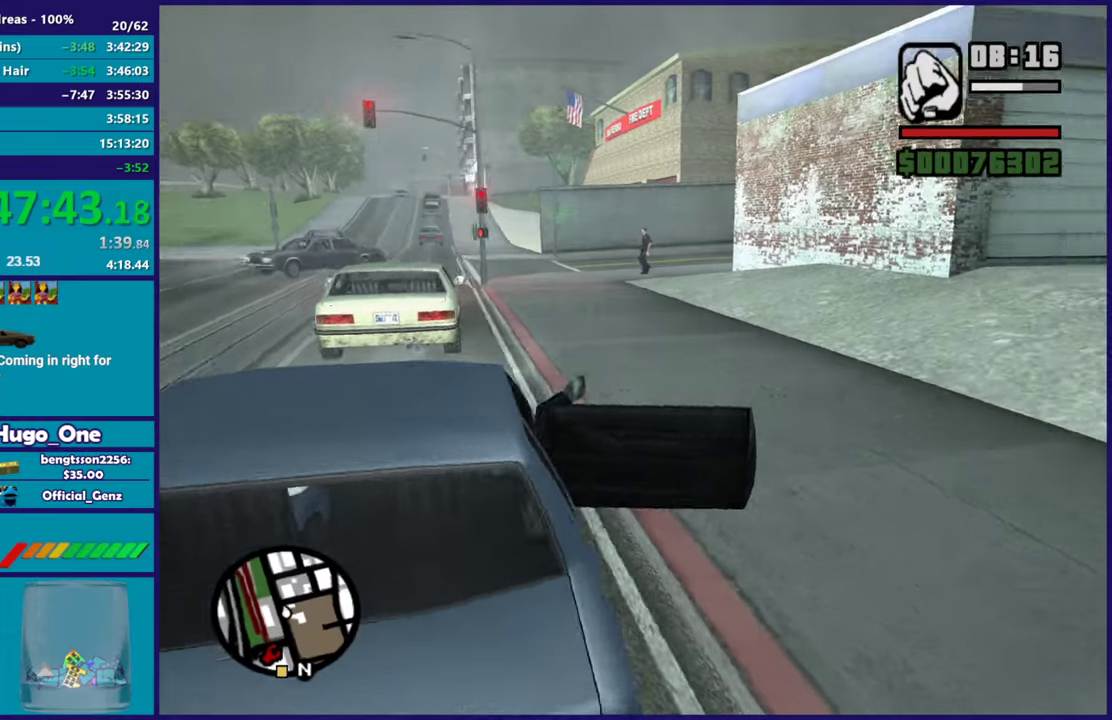
{"buttons": ["R2"], "left_stick": "left", "right_stick": "down-left", "events": [[217, "A", "up"], [401, "right_stick", "down-left"]]}
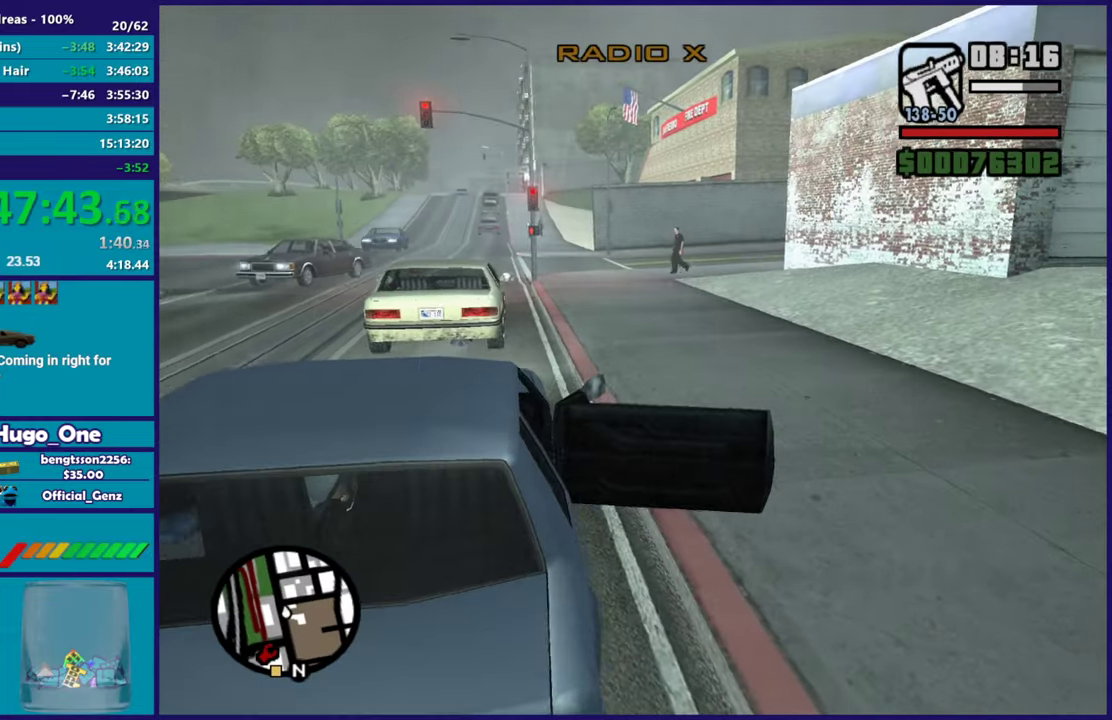
{"buttons": ["R2"], "left_stick": "left", "right_stick": "down-left", "events": [[100, "right_stick", "left"], [234, "right_stick", "center"], [367, "right_stick", "down-left"]]}
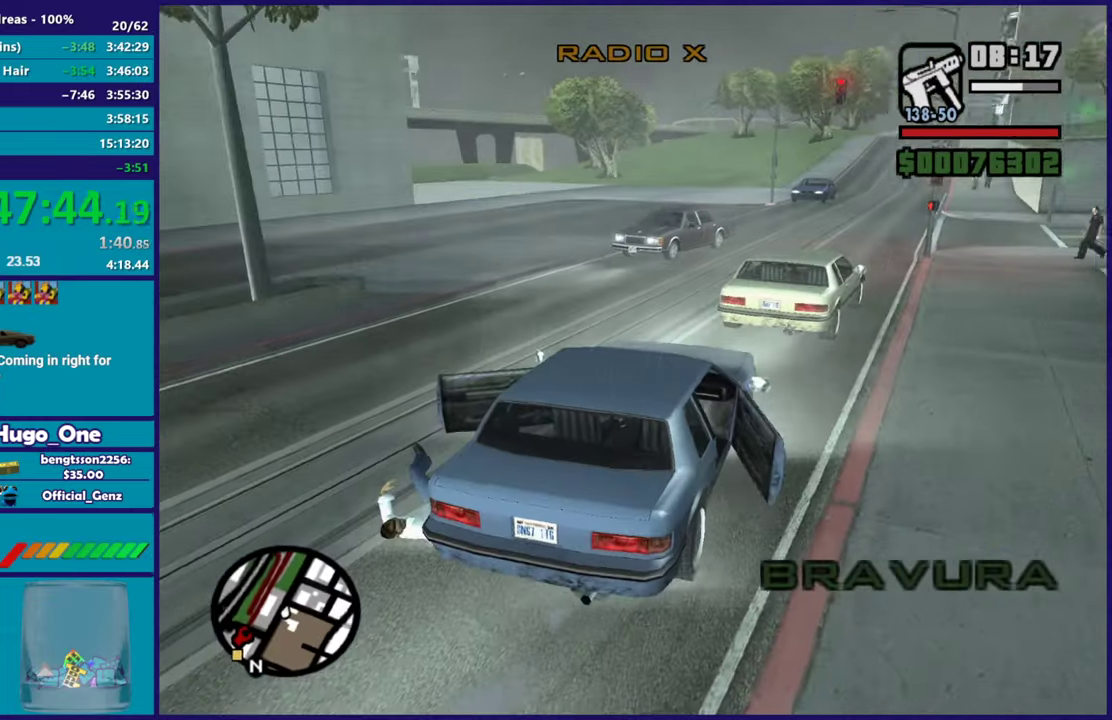
{"buttons": ["R2"], "left_stick": "left", "right_stick": "up-left", "events": [[67, "right_stick", "left"], [117, "right_stick", "up-left"], [184, "right_stick", "left"], [251, "right_stick", "down-left"], [401, "right_stick", "up-left"]]}
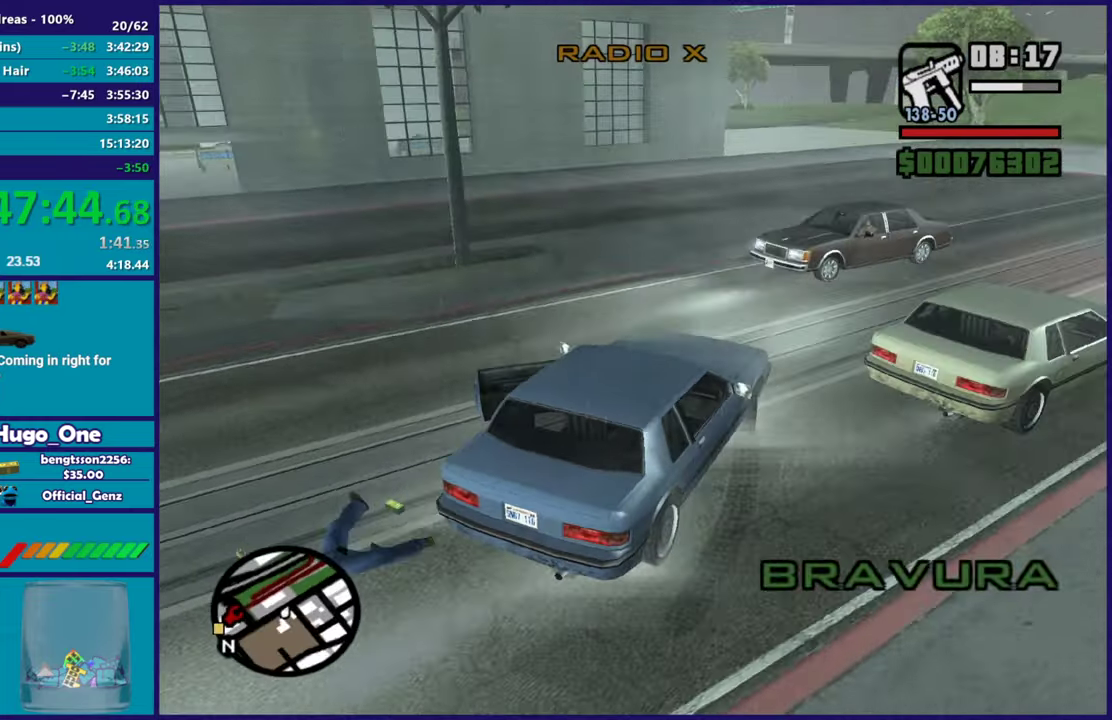
{"buttons": ["R2"], "left_stick": "left", "right_stick": "center", "events": [[50, "right_stick", "left"], [150, "left_stick", "center"], [217, "left_stick", "left"], [267, "right_stick", "center"]]}
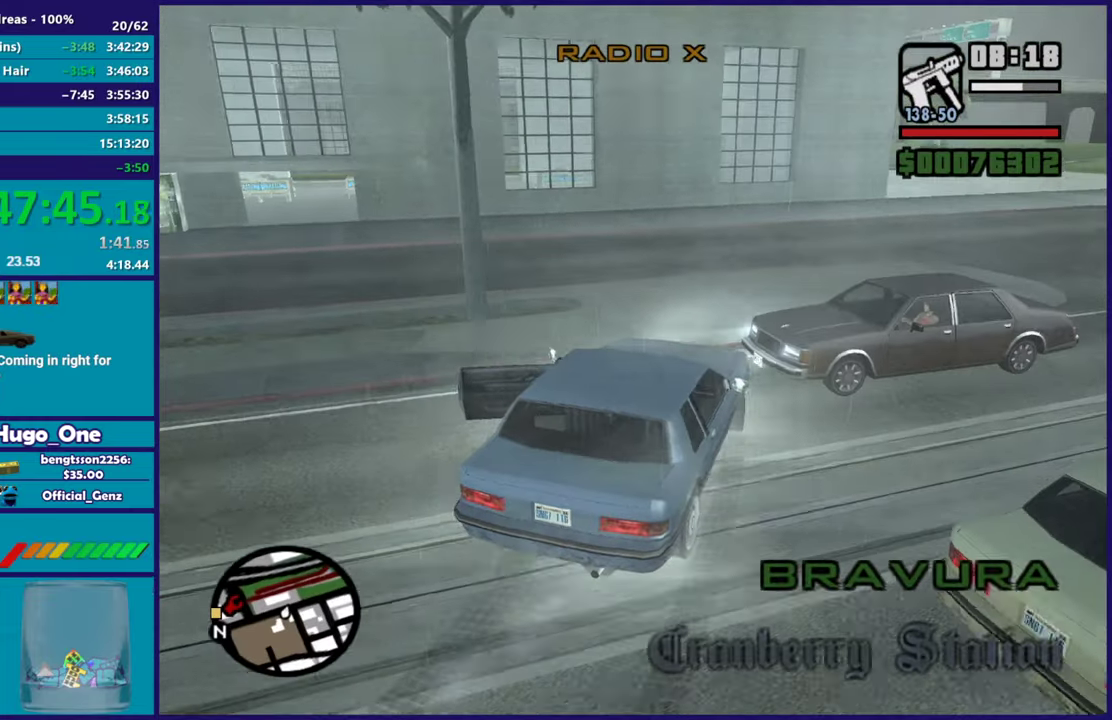
{"buttons": ["R2"], "left_stick": "left", "right_stick": "left", "events": [[50, "right_stick", "down-left"], [84, "left_stick", "right"], [167, "left_stick", "center"], [217, "left_stick", "left"], [401, "right_stick", "left"]]}
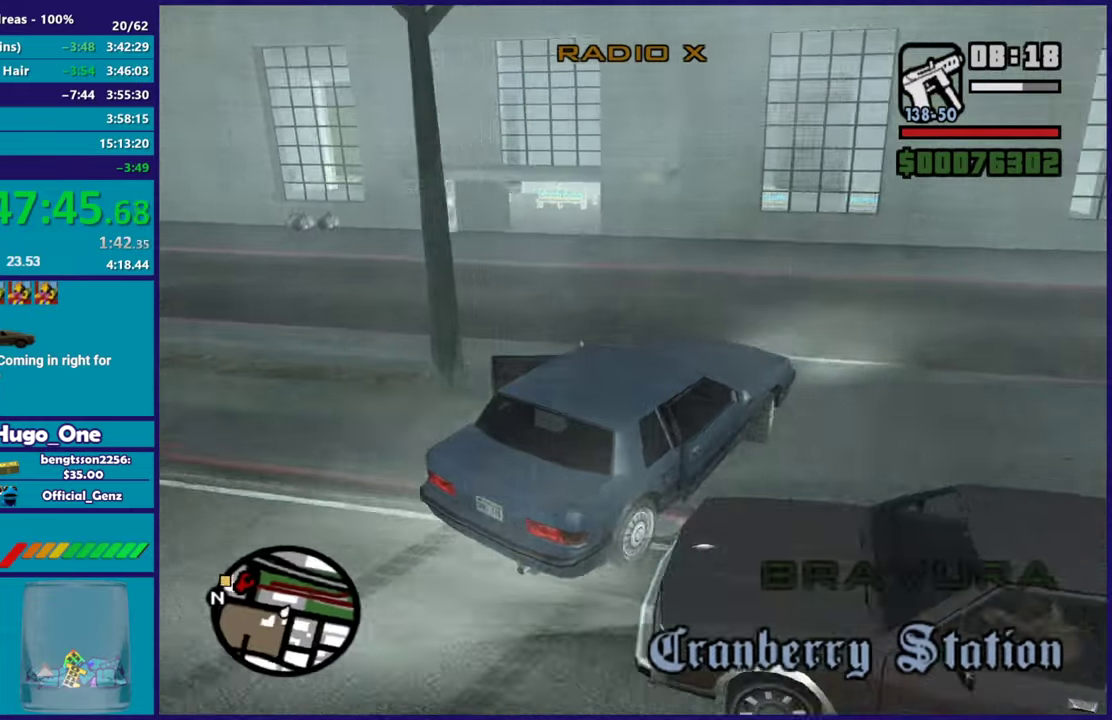
{"buttons": ["R2"], "left_stick": "left", "right_stick": "up-left", "events": [[17, "R2", "up"], [67, "right_stick", "down-left"], [367, "right_stick", "left"], [417, "R2", "down"], [417, "right_stick", "up-left"]]}
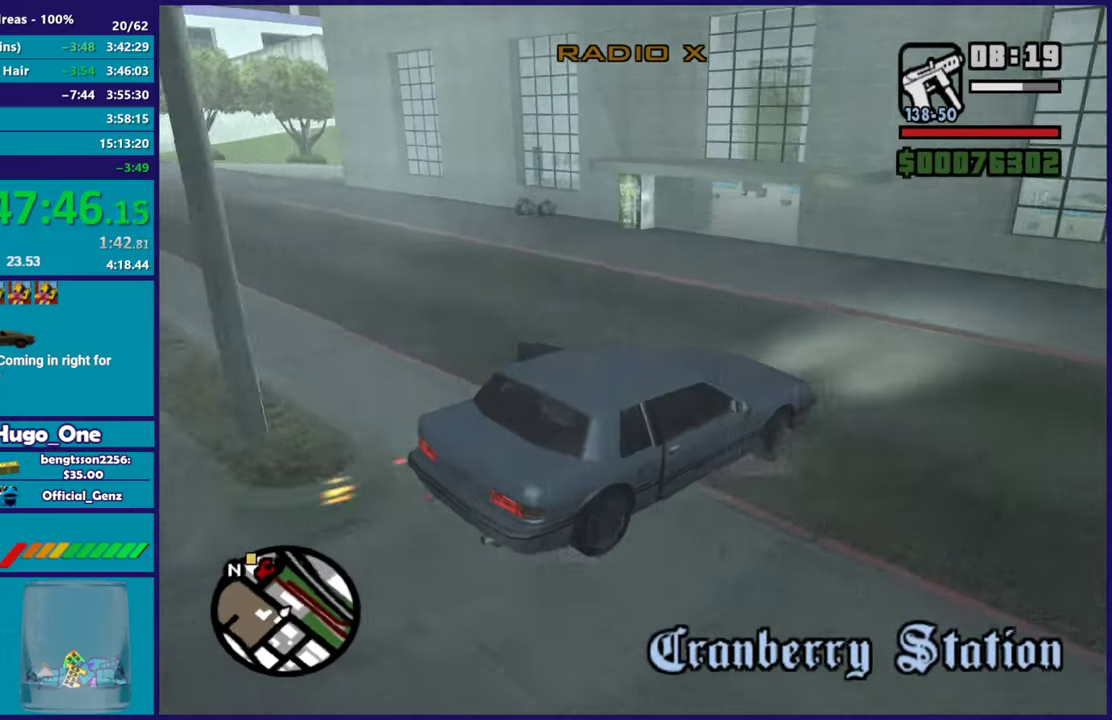
{"buttons": ["R2"], "left_stick": "left", "right_stick": "left", "events": [[50, "right_stick", "left"]]}
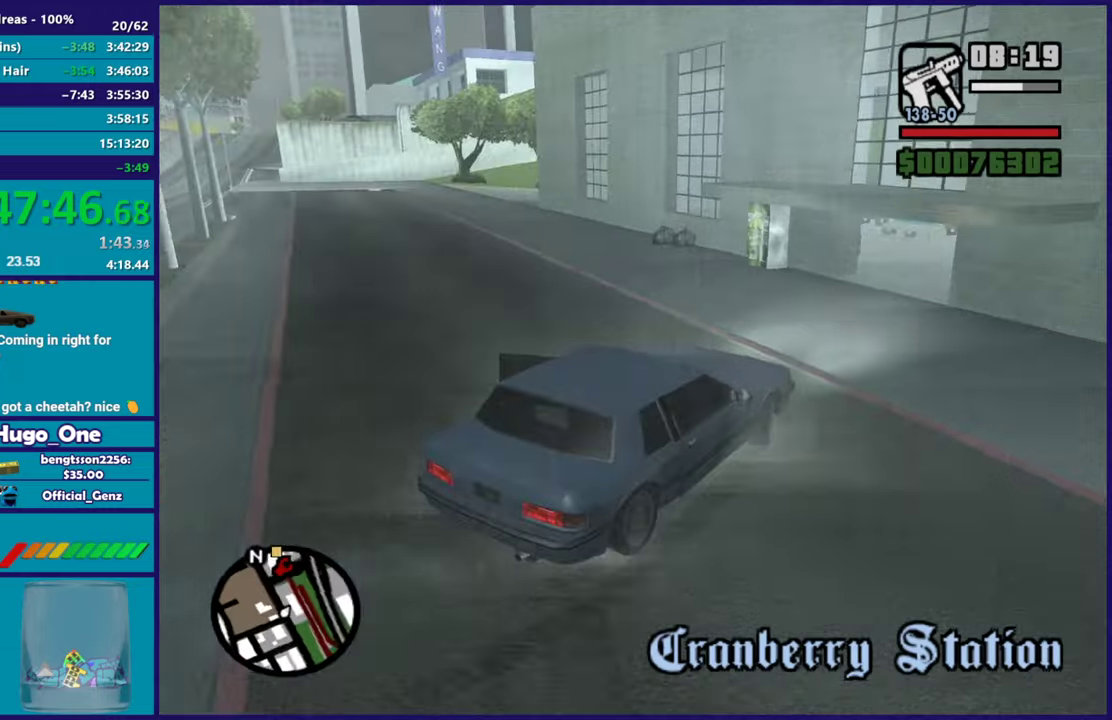
{"buttons": ["R2"], "left_stick": "left", "right_stick": "down-left", "events": [[134, "right_stick", "up-left"], [267, "right_stick", "left"], [351, "right_stick", "down-left"]]}
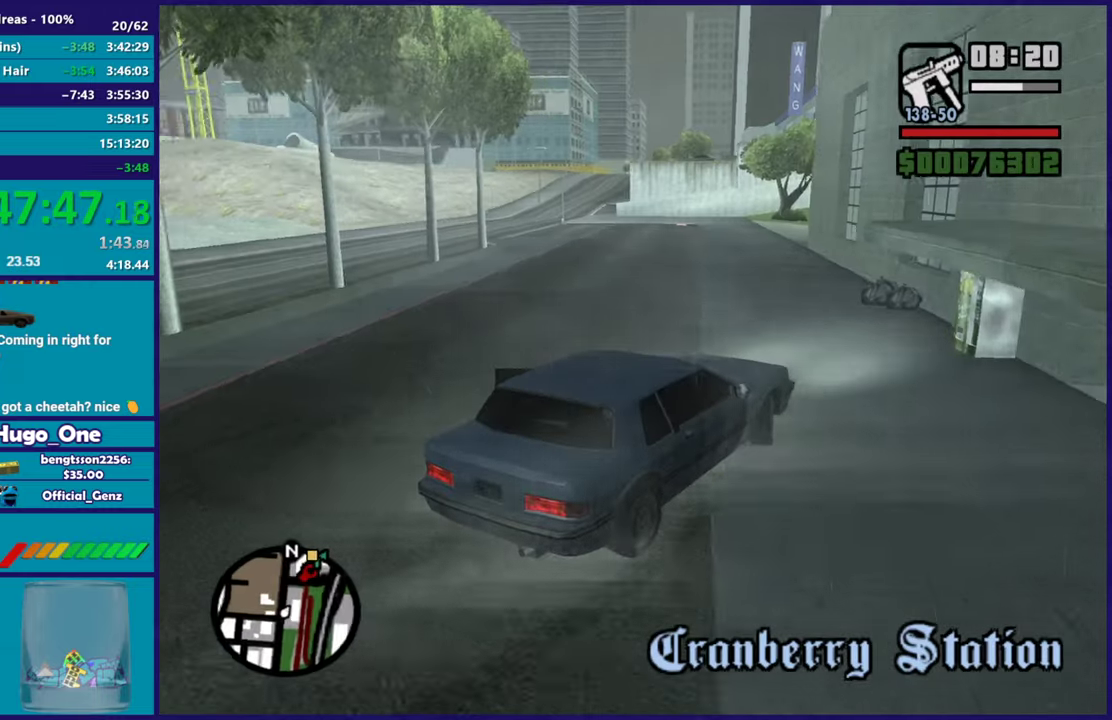
{"buttons": ["R2"], "left_stick": "left", "right_stick": "center", "events": [[83, "right_stick", "up-left"], [167, "right_stick", "left"], [233, "right_stick", "down-left"], [300, "left_stick", "up-left"], [367, "left_stick", "left"], [417, "right_stick", "center"]]}
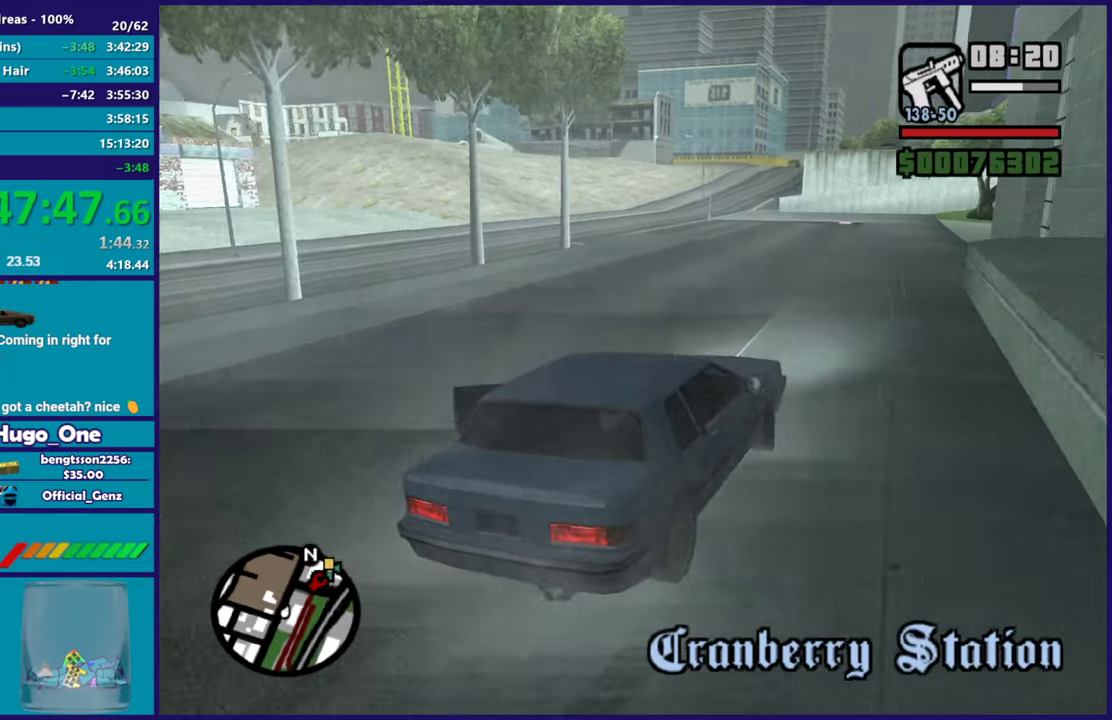
{"buttons": ["R2"], "left_stick": "center", "right_stick": "center", "events": [[100, "left_stick", "up-left"], [150, "left_stick", "center"], [334, "left_stick", "up-left"], [501, "left_stick", "center"]]}
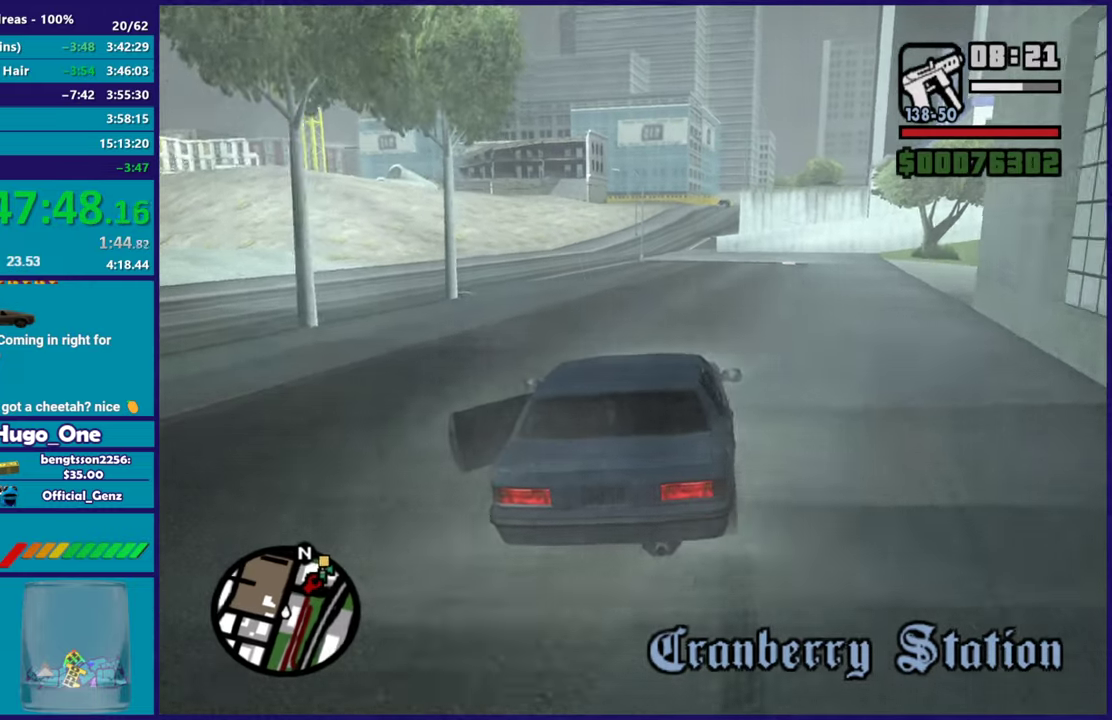
{"buttons": ["R2"], "left_stick": "center", "right_stick": "center", "events": []}
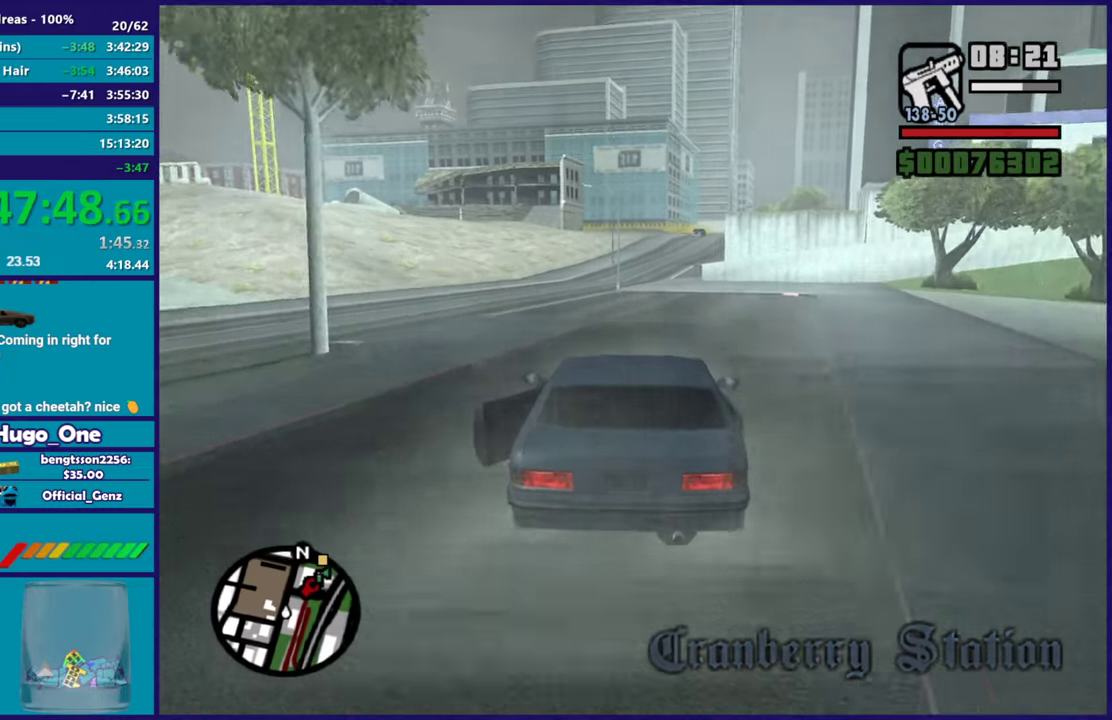
{"buttons": ["R2"], "left_stick": "center", "right_stick": "center", "events": []}